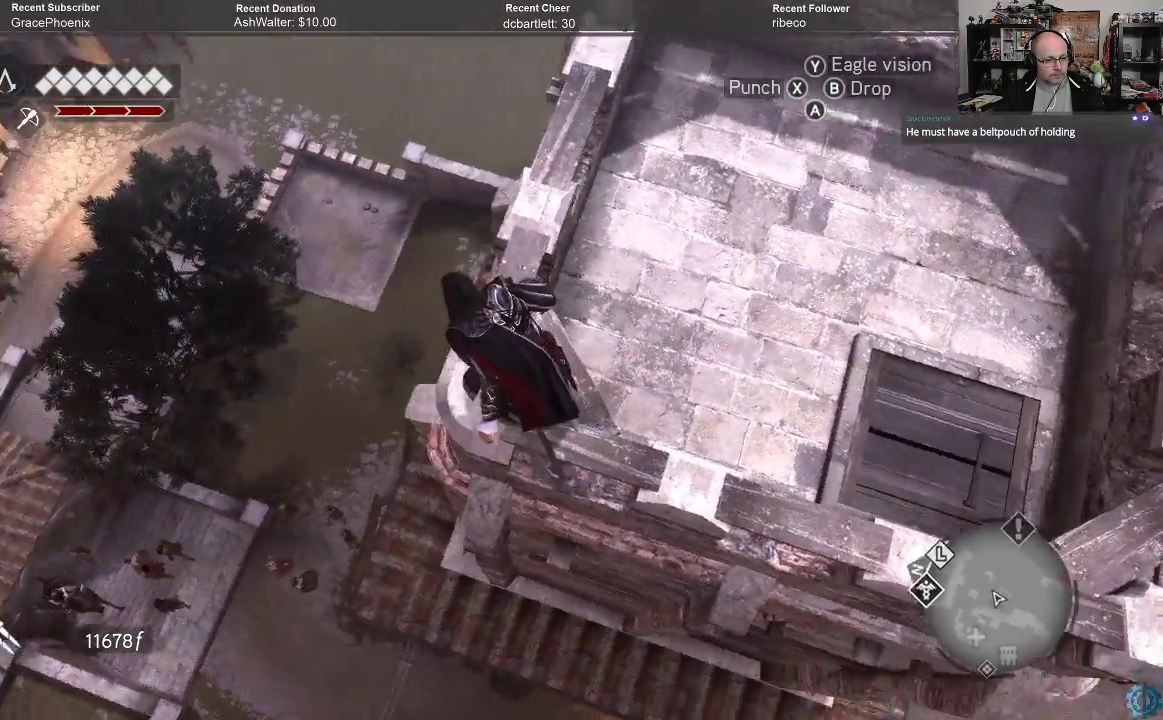
Gameplay with a controller (Xbox layout); each line is a JSON object with the inputs held at the frame after it. "events" lists button and stick changes between this image and that frame as [ms after this image, input, new state], when the widget could be followed in between.
{"buttons": [], "left_stick": "up", "right_stick": "up", "events": [[100, "right_stick", "center"], [333, "left_stick", "up"], [333, "right_stick", "up"]]}
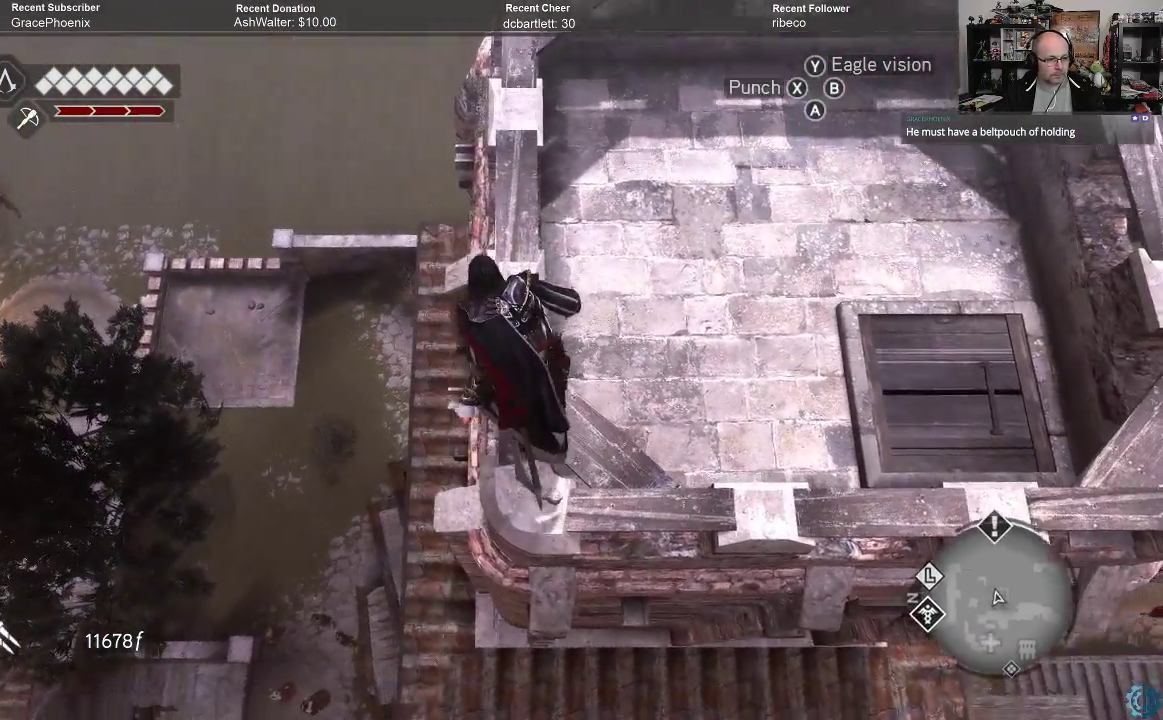
{"buttons": [], "left_stick": "up", "right_stick": "center", "events": [[167, "right_stick", "center"]]}
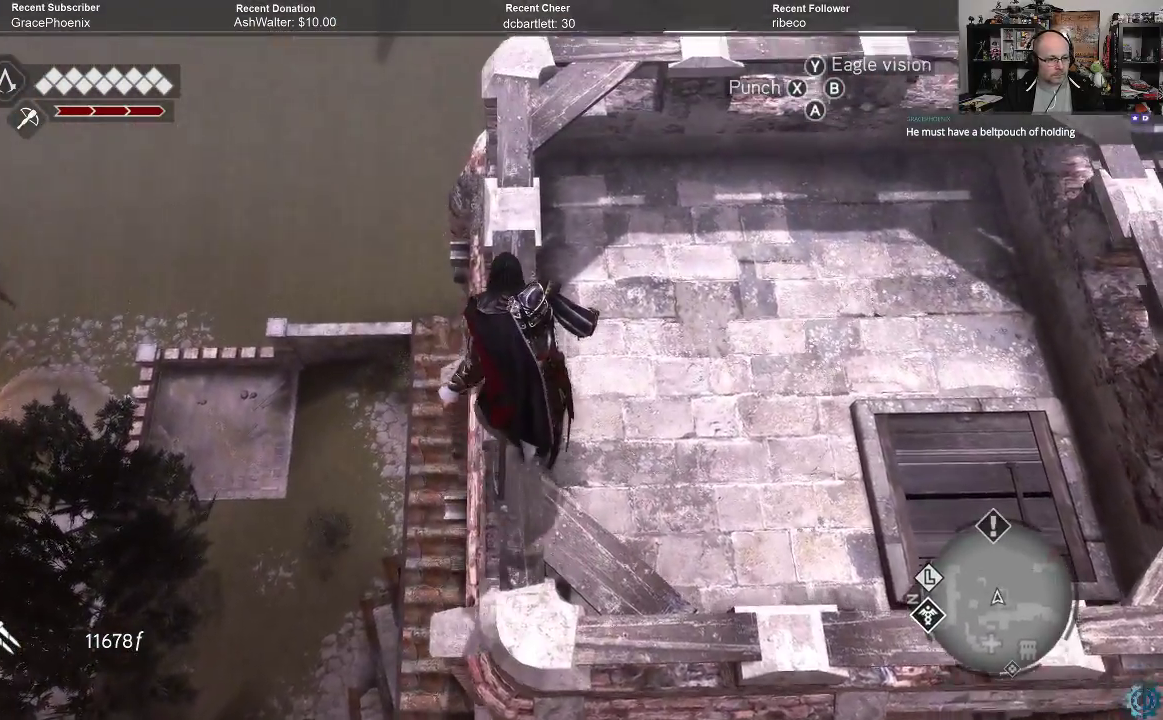
{"buttons": [], "left_stick": "up", "right_stick": "center", "events": []}
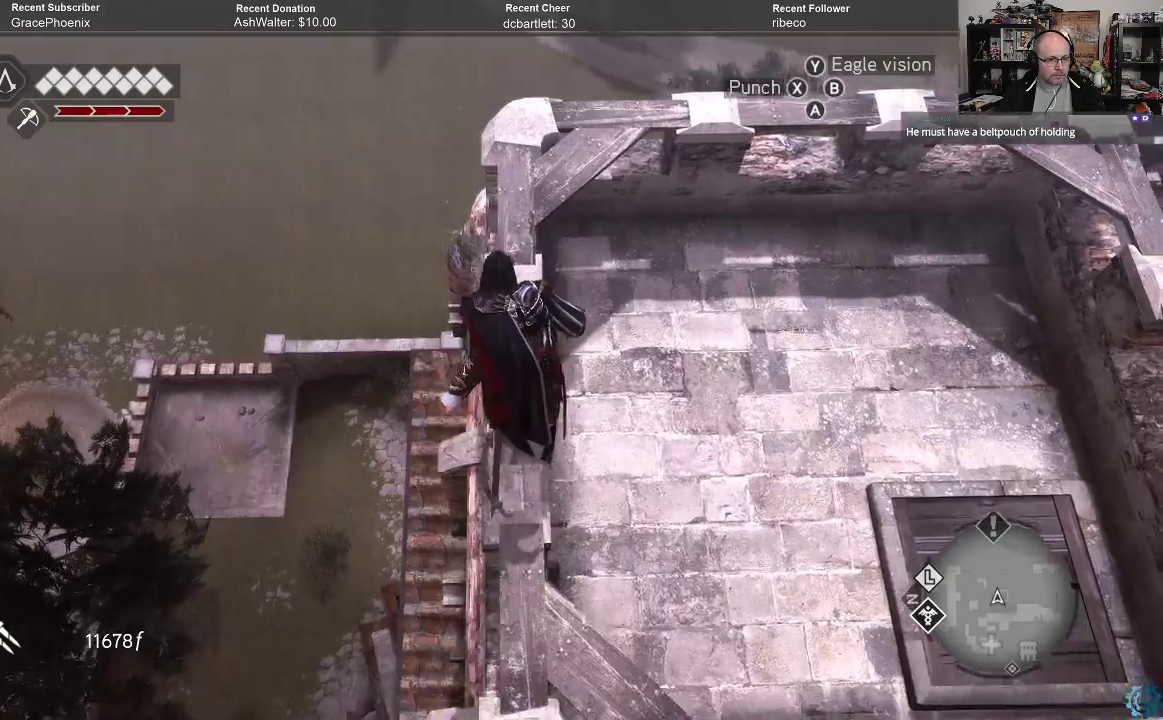
{"buttons": [], "left_stick": "up", "right_stick": "center", "events": []}
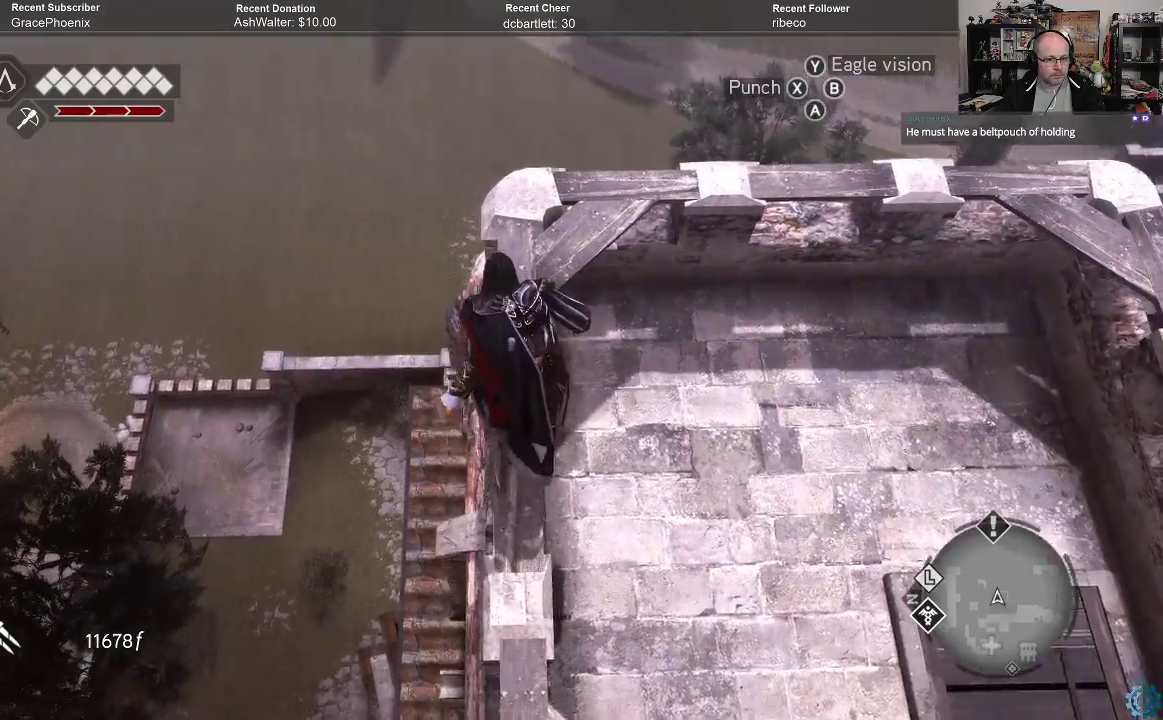
{"buttons": [], "left_stick": "up", "right_stick": "down", "events": [[33, "right_stick", "down"]]}
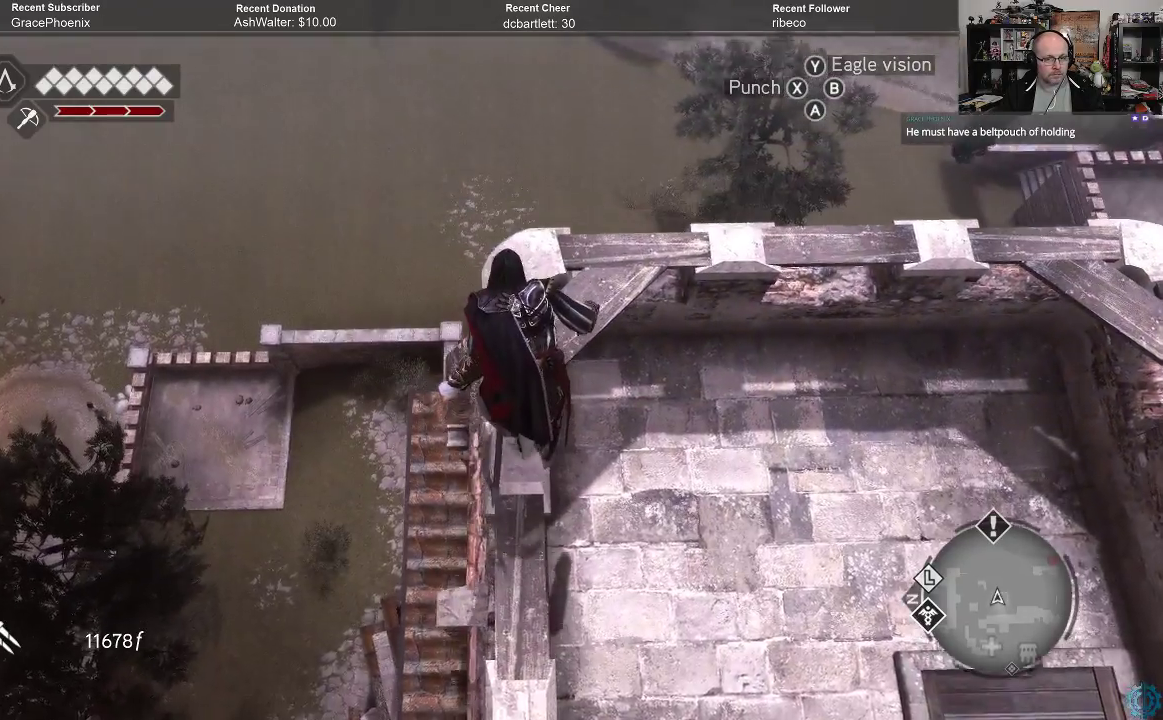
{"buttons": [], "left_stick": "up", "right_stick": "down", "events": []}
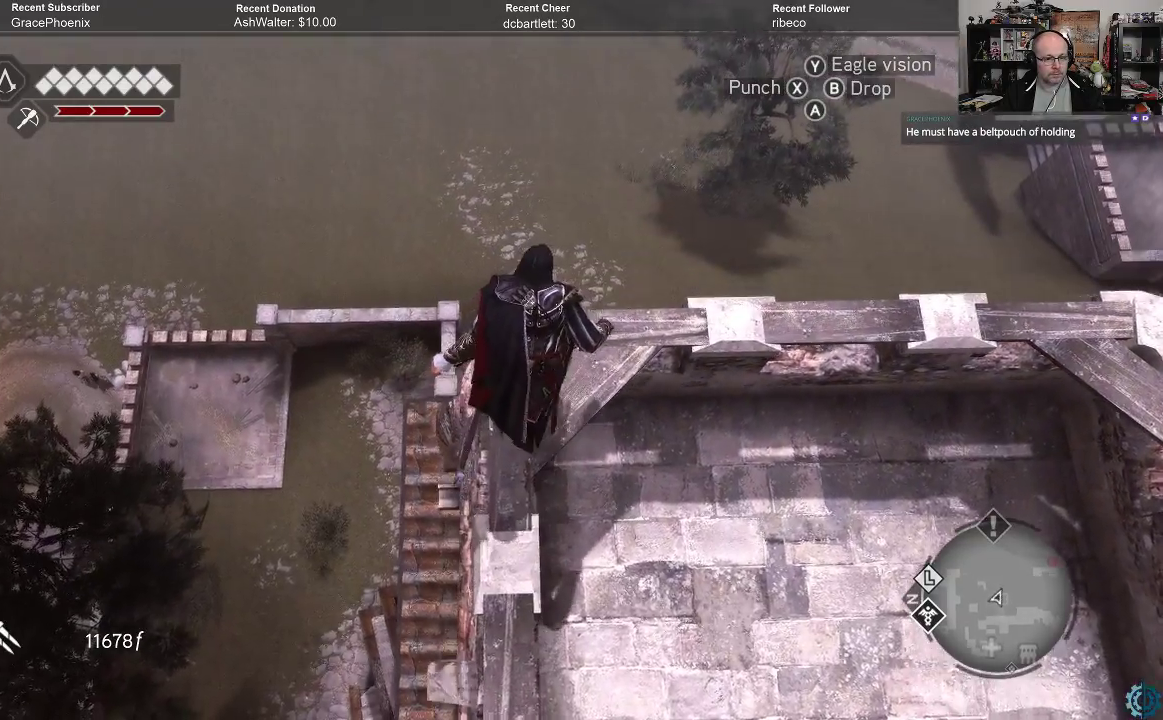
{"buttons": [], "left_stick": "right", "right_stick": "down", "events": [[200, "left_stick", "up-right"], [500, "left_stick", "right"]]}
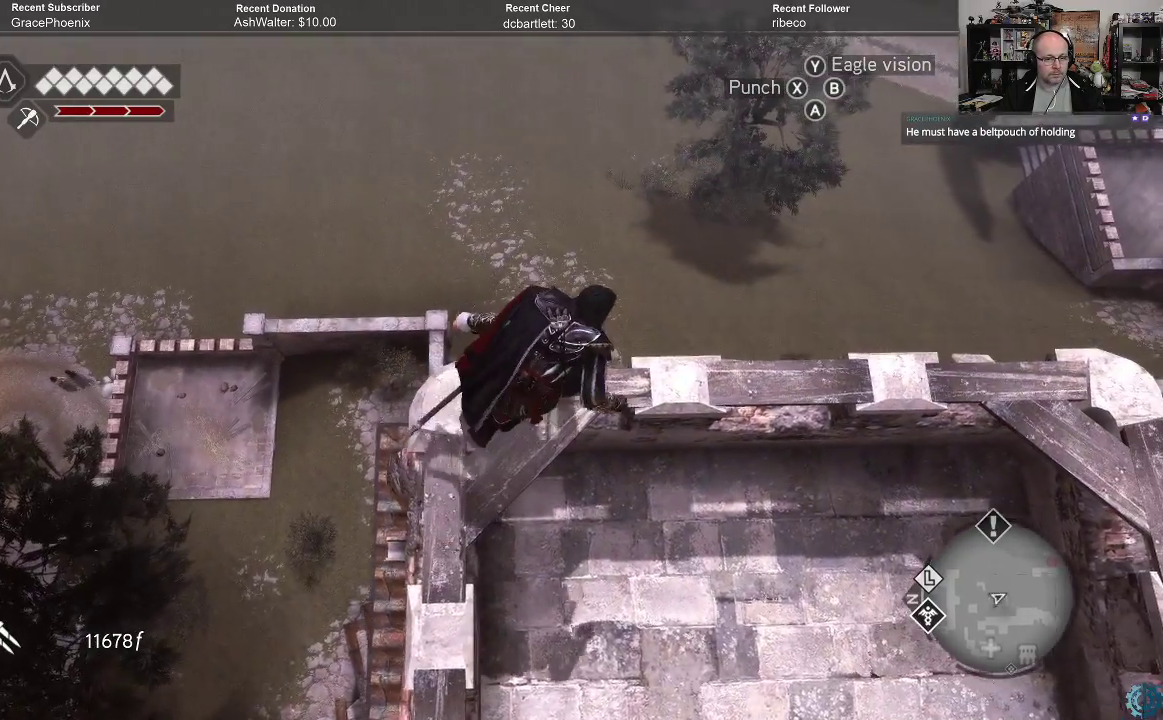
{"buttons": [], "left_stick": "right", "right_stick": "down-left", "events": [[200, "right_stick", "down-left"]]}
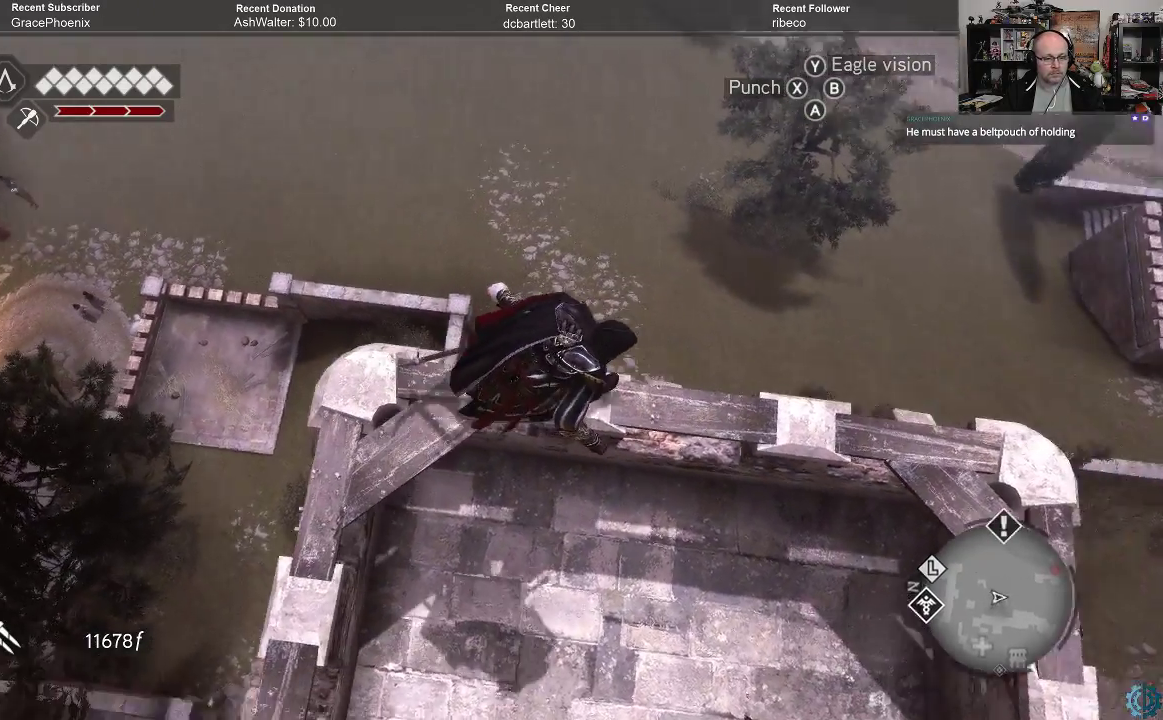
{"buttons": [], "left_stick": "down-right", "right_stick": "down-left", "events": [[167, "right_stick", "center"], [267, "left_stick", "down-right"], [500, "right_stick", "down-left"]]}
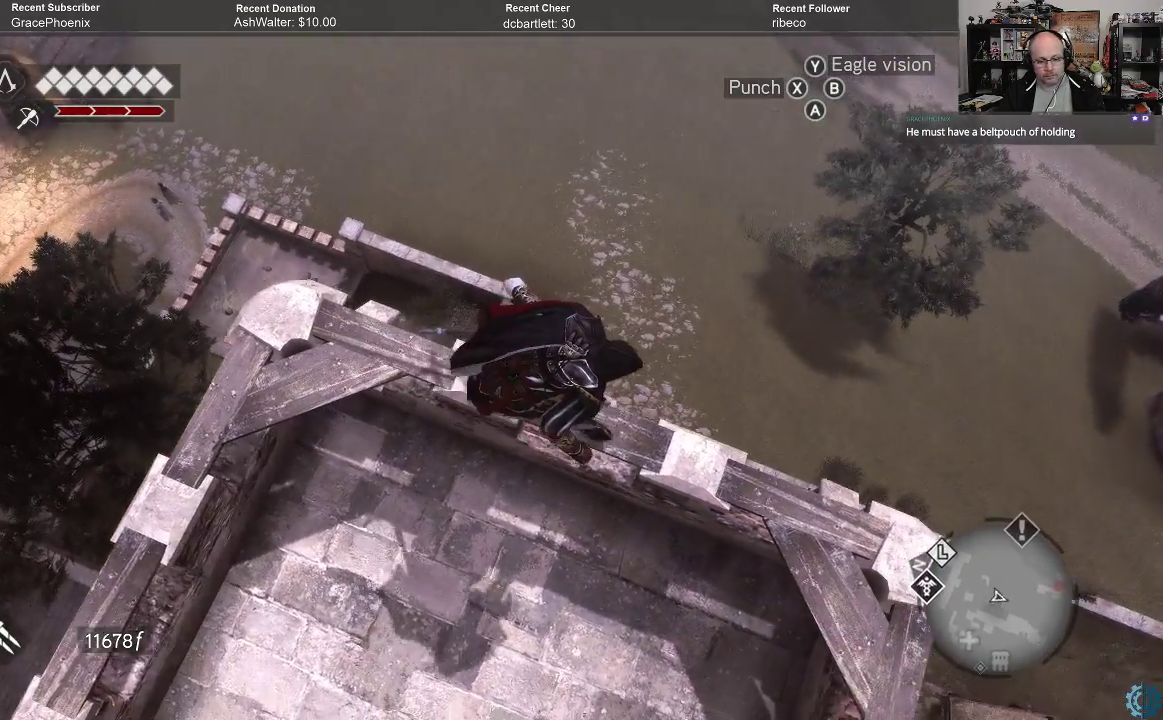
{"buttons": [], "left_stick": "right", "right_stick": "down-right", "events": [[200, "right_stick", "down"], [333, "right_stick", "down-right"], [500, "left_stick", "right"]]}
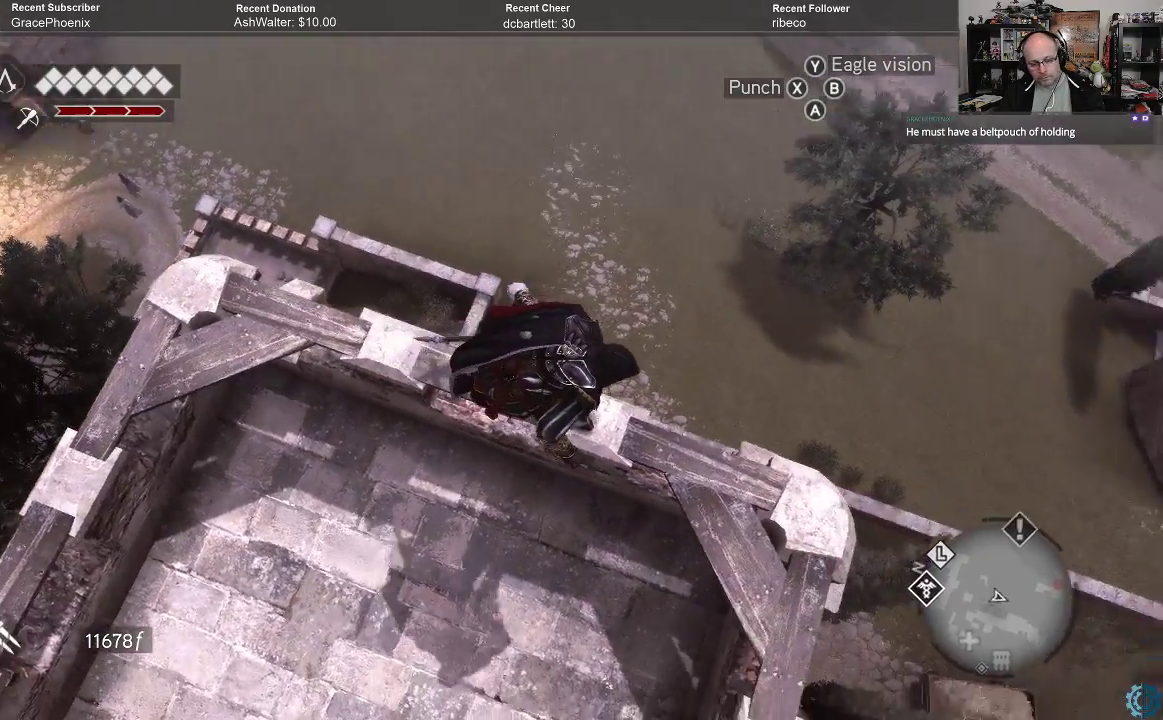
{"buttons": [], "left_stick": "right", "right_stick": "down-right", "events": []}
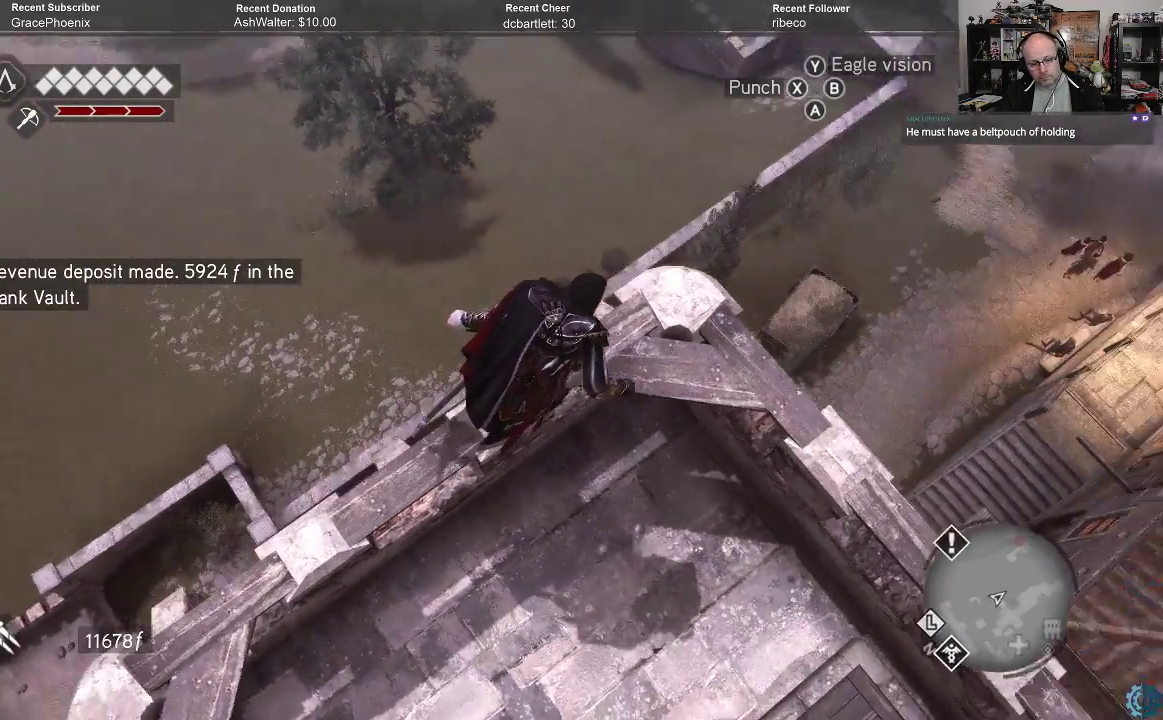
{"buttons": [], "left_stick": "up-right", "right_stick": "down", "events": [[67, "left_stick", "up-right"], [200, "right_stick", "down"]]}
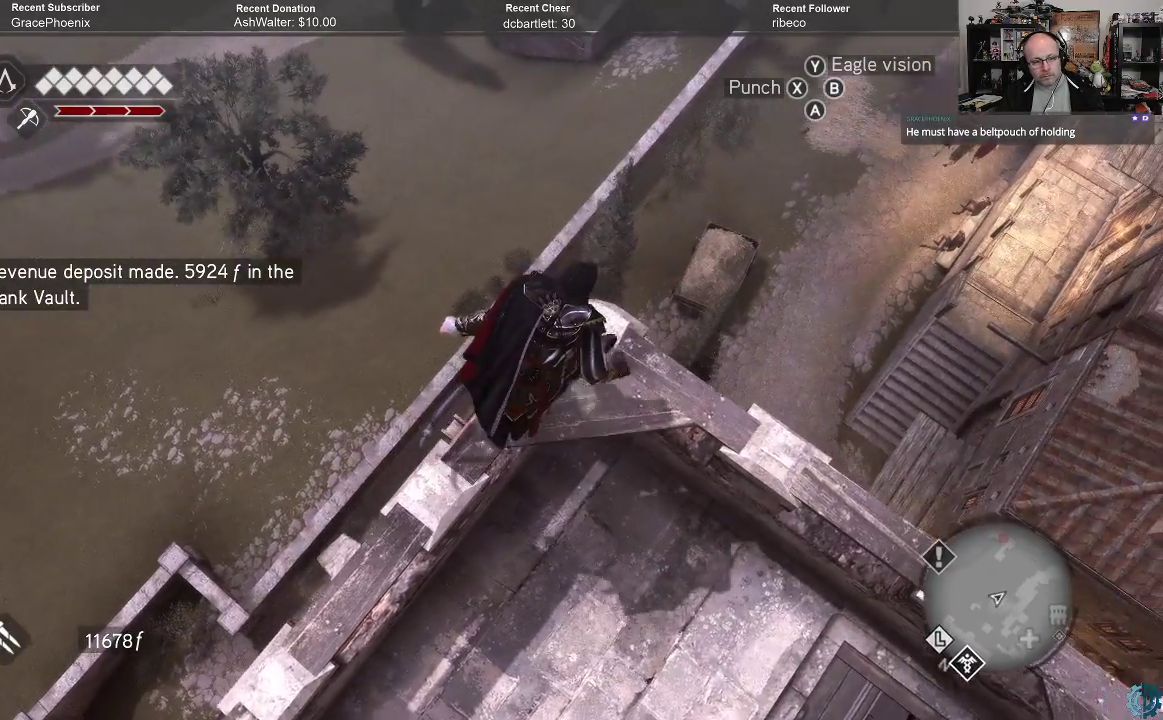
{"buttons": [], "left_stick": "up-right", "right_stick": "center", "events": [[500, "right_stick", "center"]]}
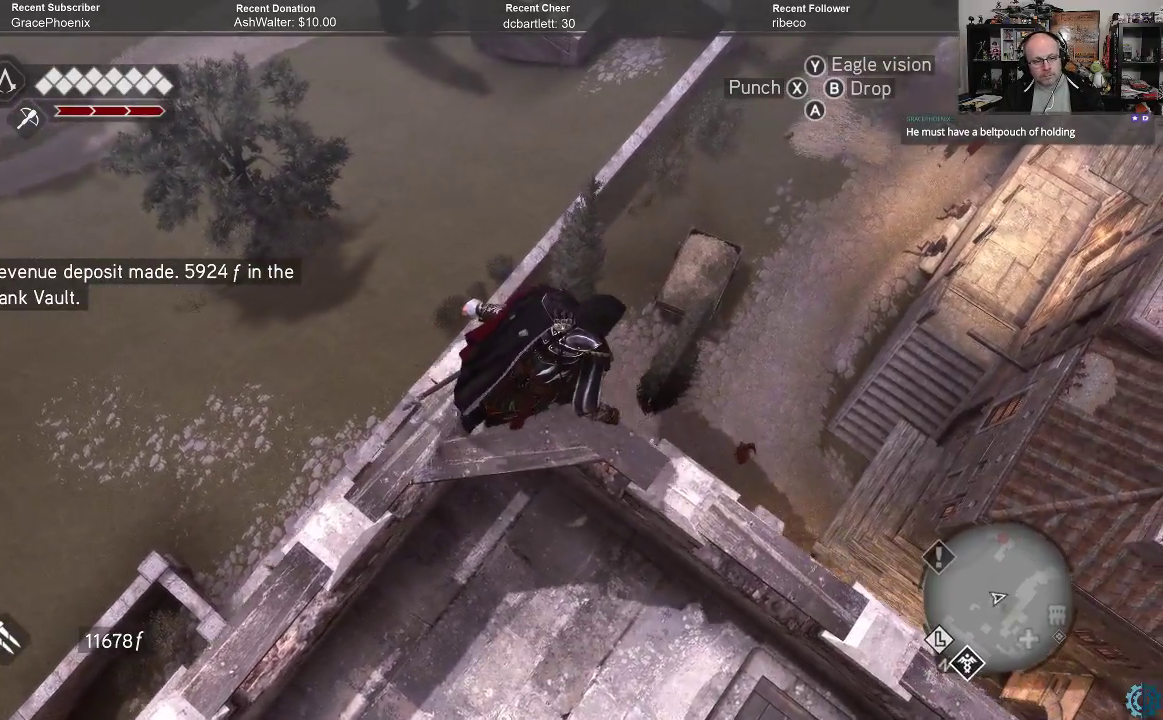
{"buttons": [], "left_stick": "up", "right_stick": "center", "events": [[33, "left_stick", "up"]]}
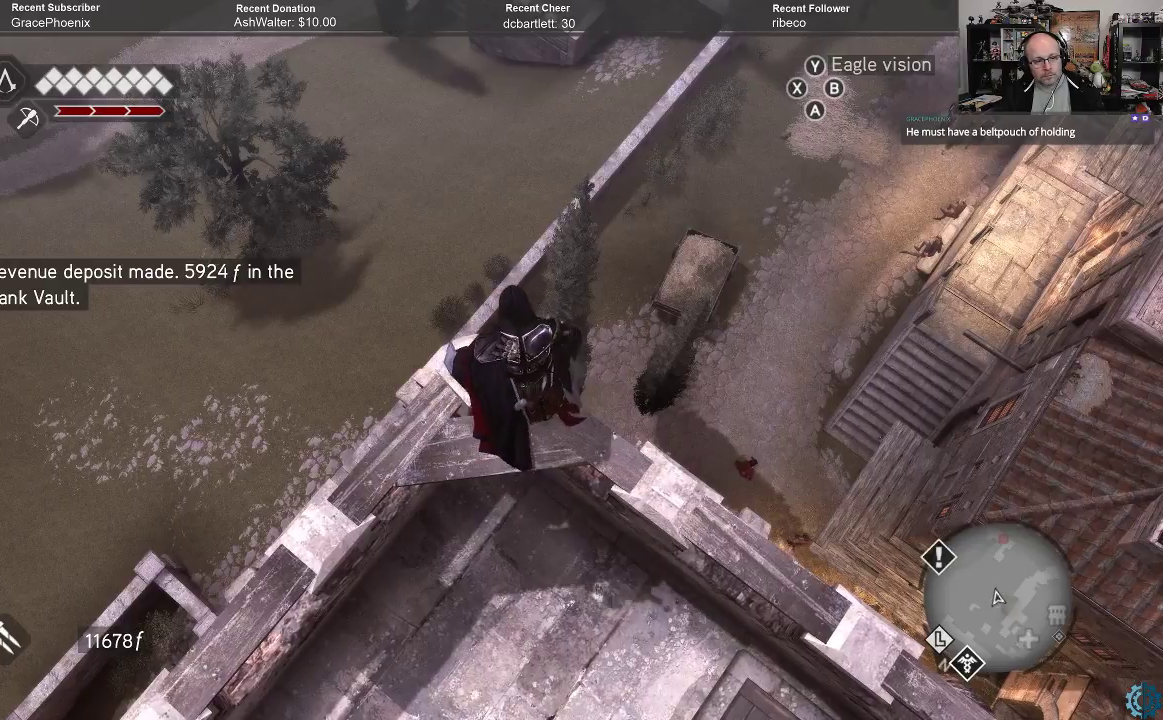
{"buttons": [], "left_stick": "up", "right_stick": "center", "events": []}
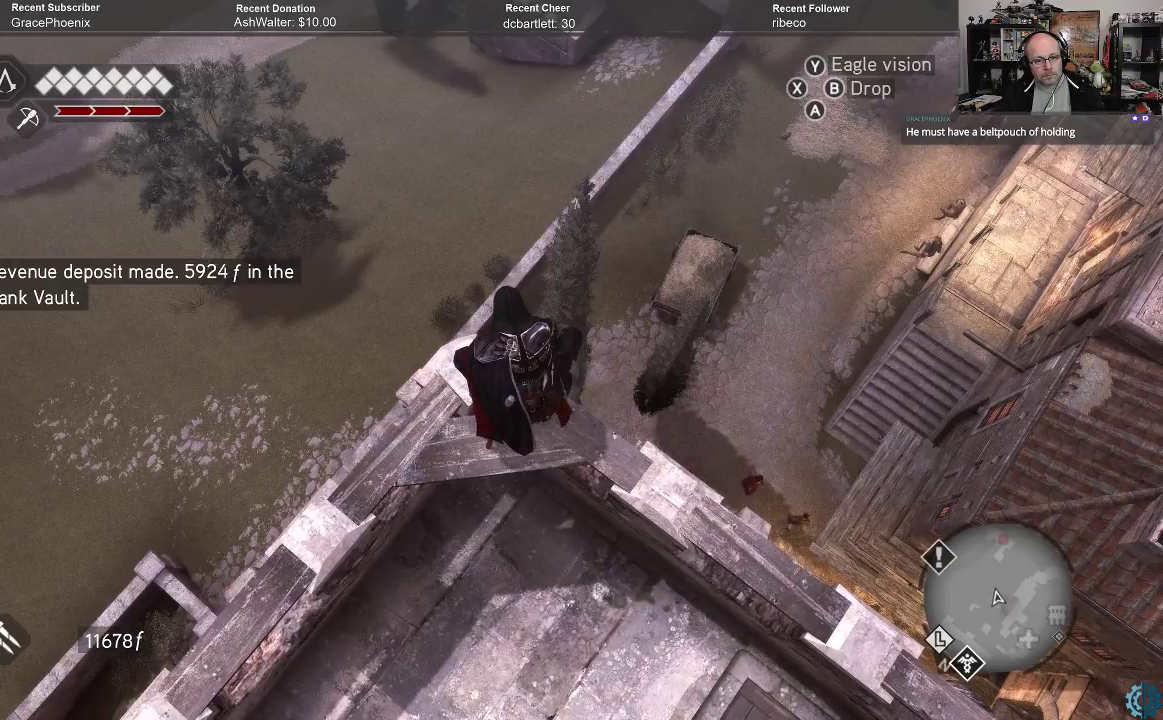
{"buttons": [], "left_stick": "up-left", "right_stick": "down-right", "events": [[233, "left_stick", "up-left"], [267, "right_stick", "down-right"]]}
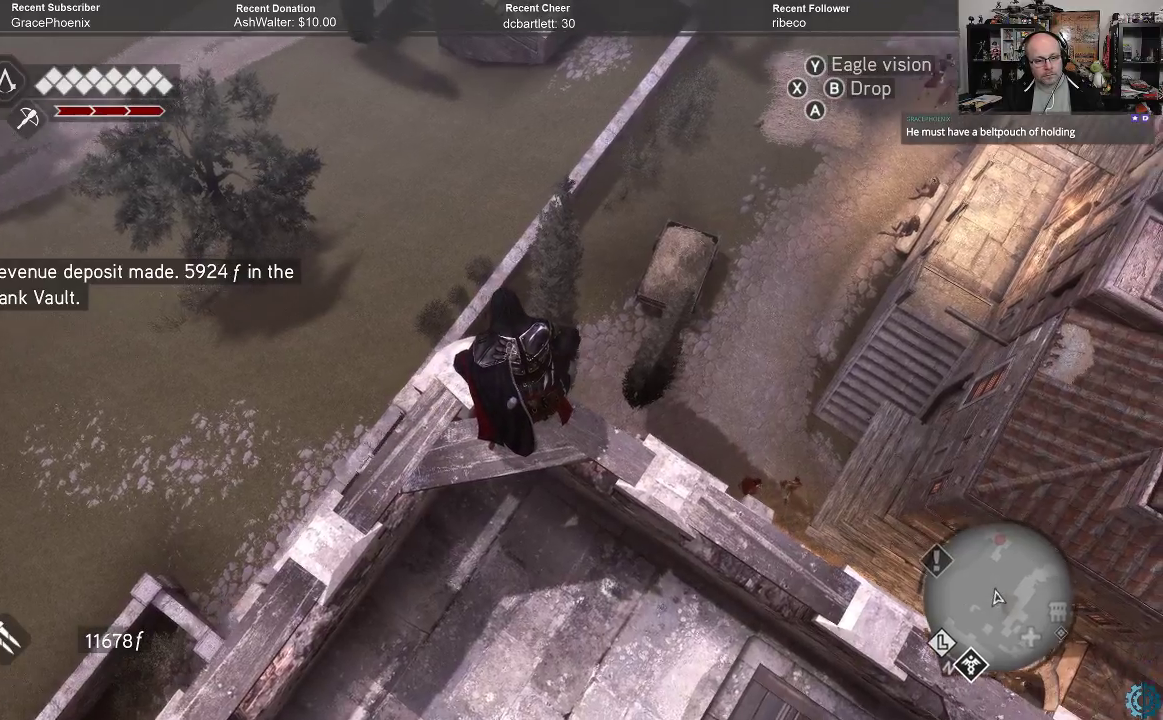
{"buttons": [], "left_stick": "up", "right_stick": "down-right", "events": [[367, "left_stick", "up"]]}
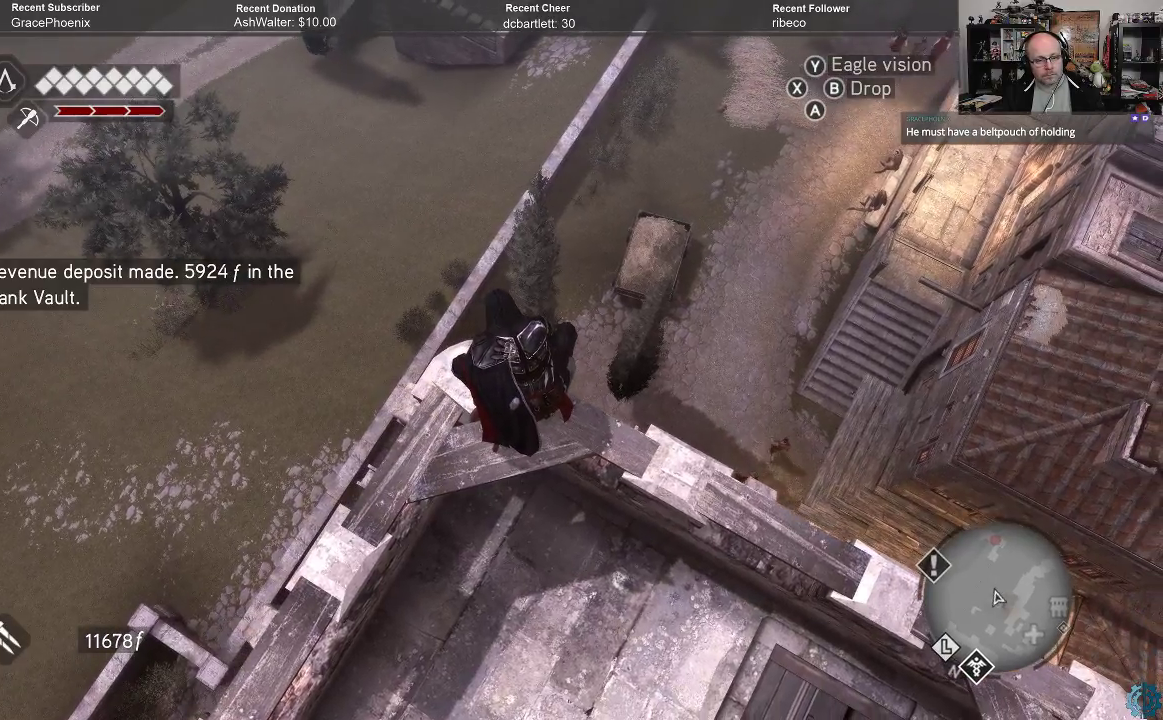
{"buttons": [], "left_stick": "up", "right_stick": "down-right", "events": []}
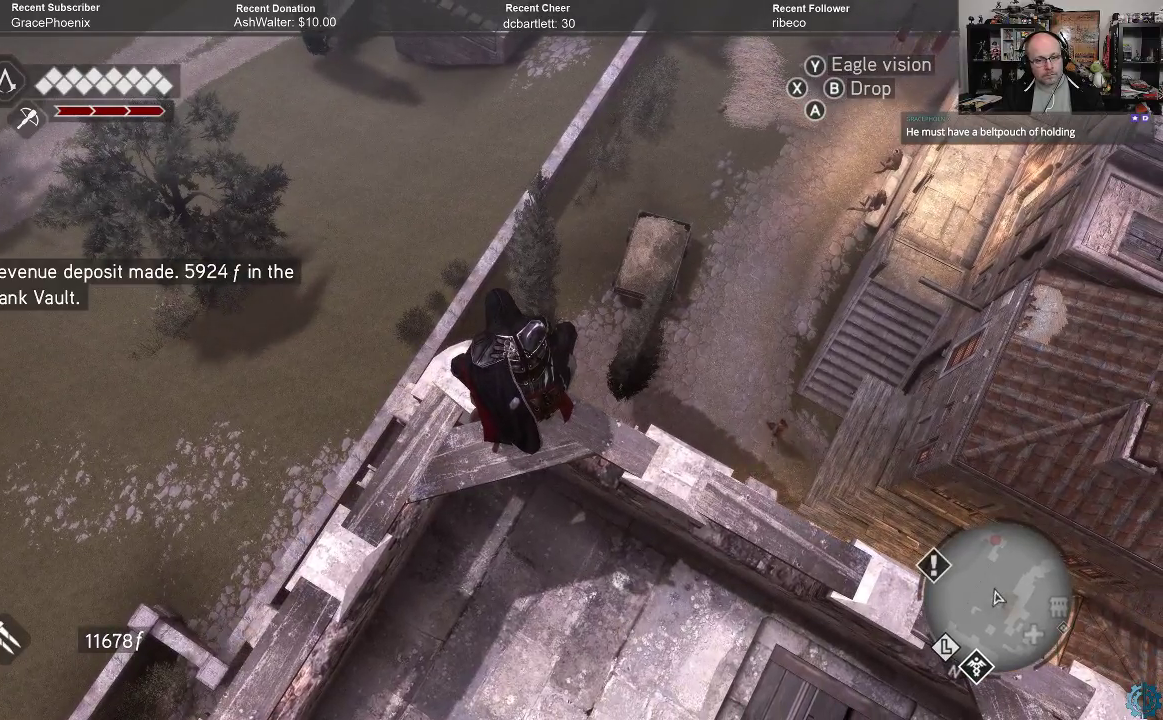
{"buttons": [], "left_stick": "up", "right_stick": "down-right", "events": []}
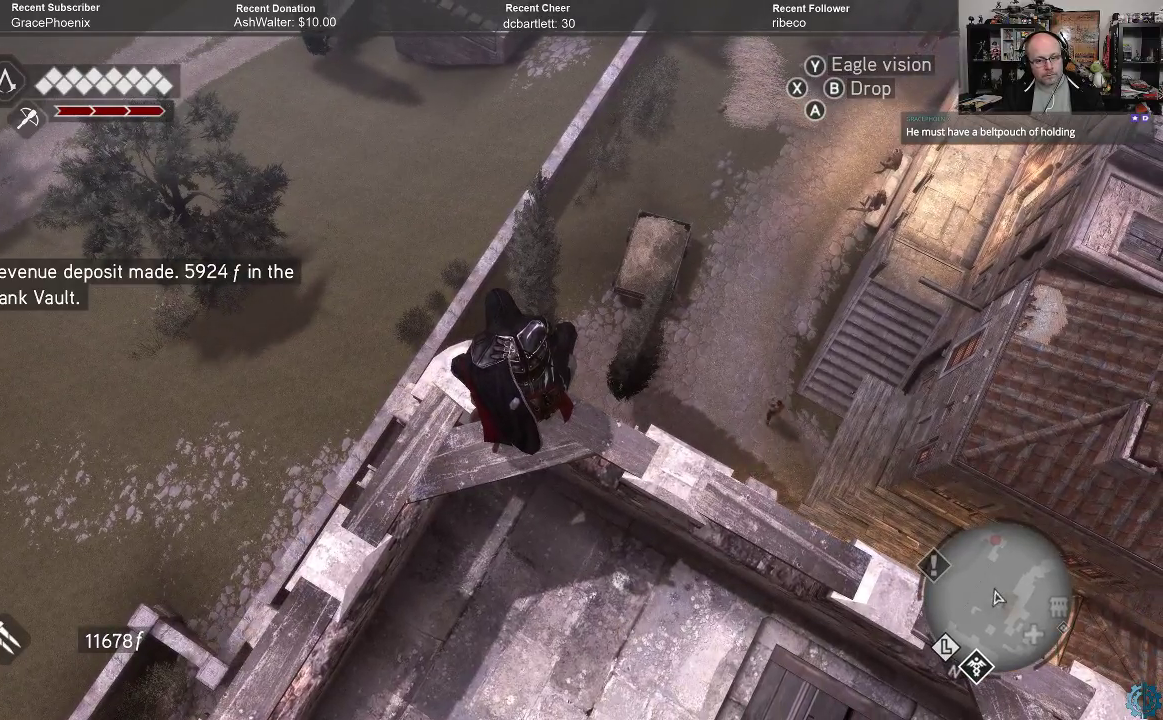
{"buttons": [], "left_stick": "center", "right_stick": "right", "events": [[67, "left_stick", "center"], [100, "right_stick", "right"]]}
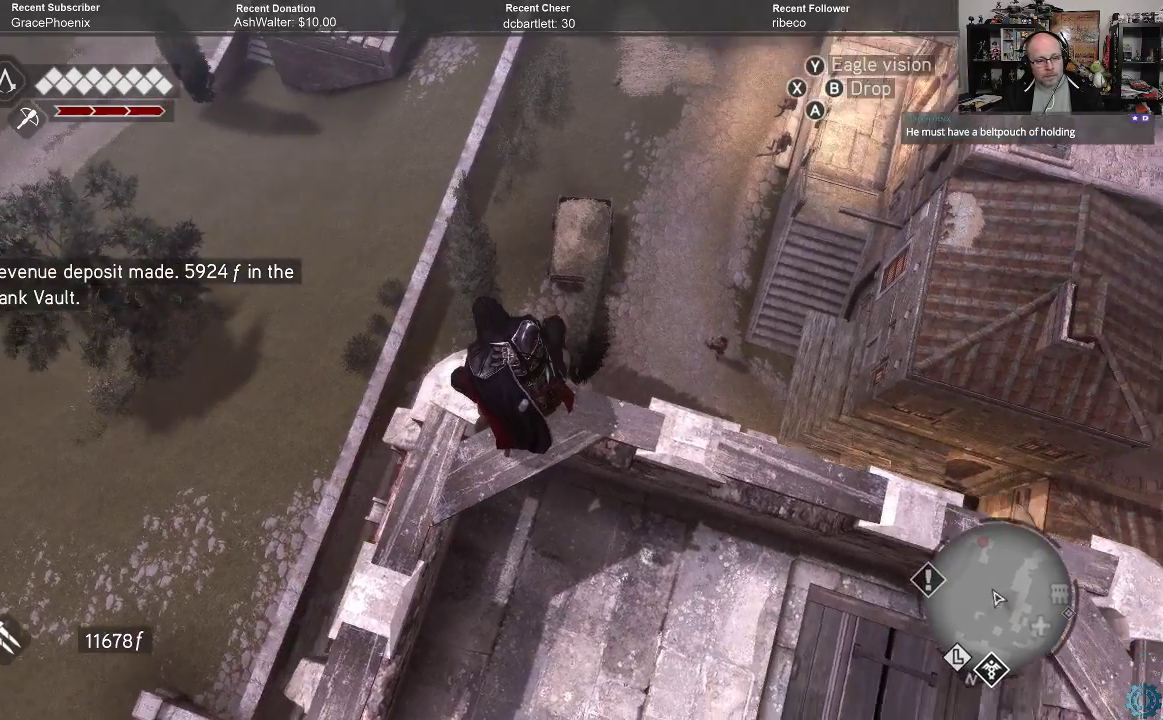
{"buttons": [], "left_stick": "center", "right_stick": "down-left", "events": [[233, "right_stick", "up"], [333, "right_stick", "center"], [467, "right_stick", "down-left"]]}
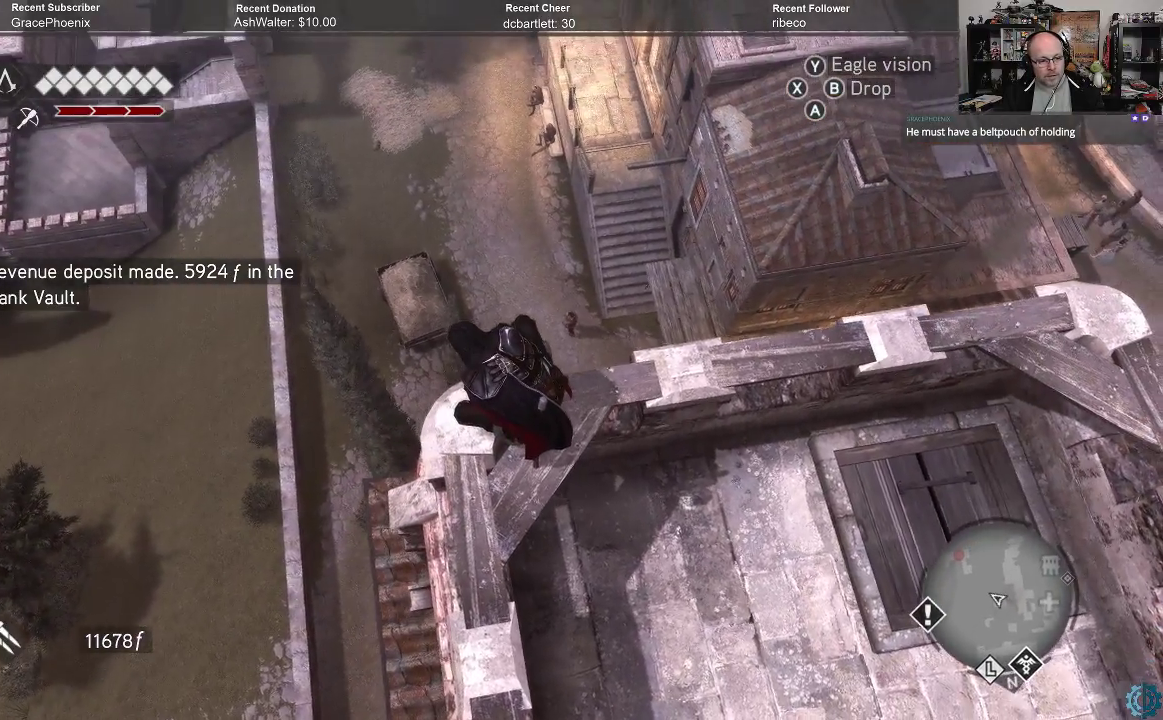
{"buttons": [], "left_stick": "center", "right_stick": "center", "events": [[100, "right_stick", "up-left"], [267, "right_stick", "center"]]}
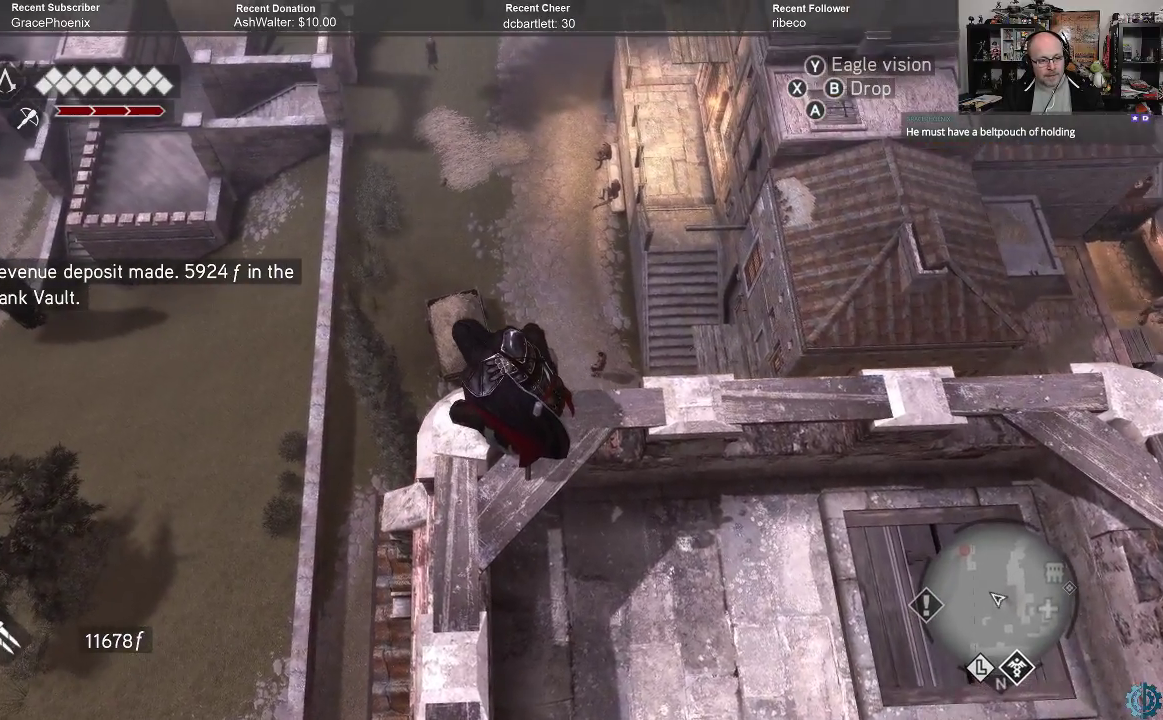
{"buttons": [], "left_stick": "center", "right_stick": "center", "events": [[100, "right_stick", "left"], [233, "right_stick", "center"]]}
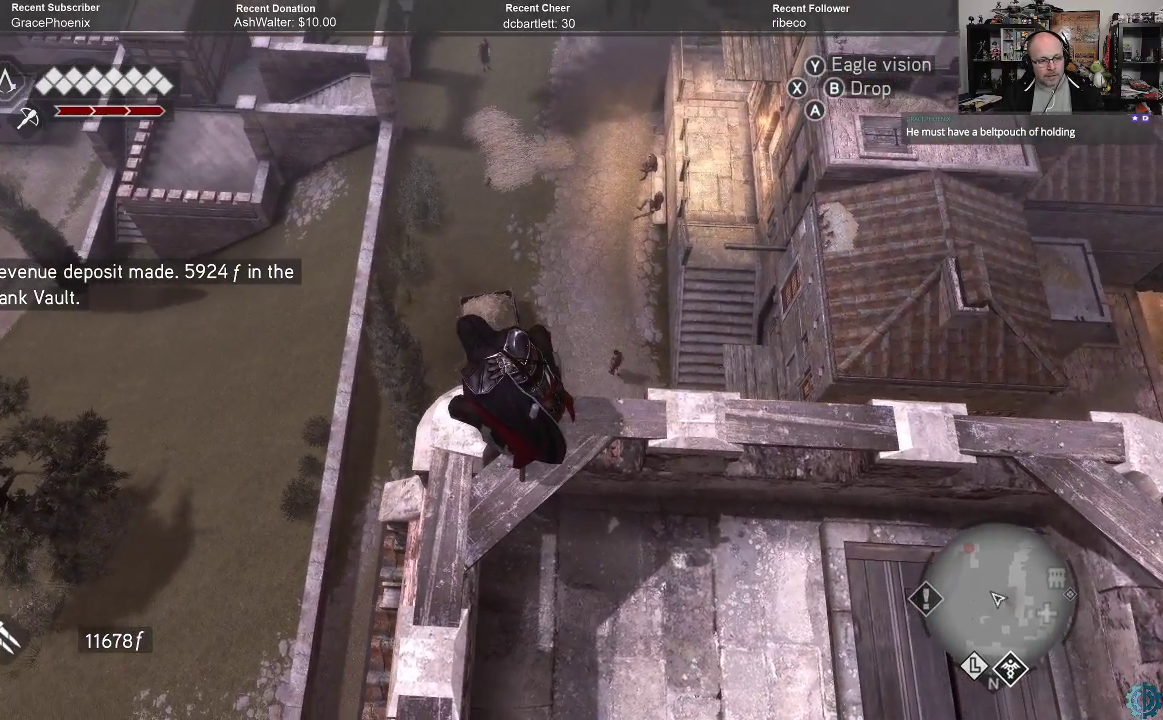
{"buttons": [], "left_stick": "center", "right_stick": "right", "events": [[400, "right_stick", "right"]]}
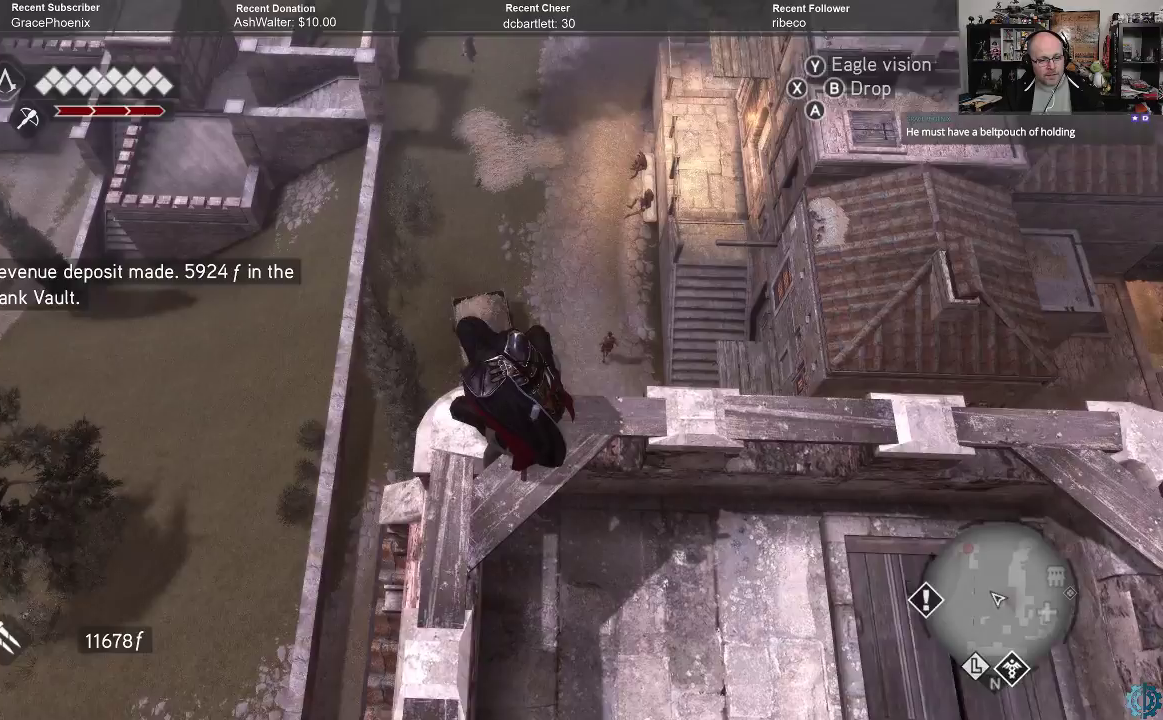
{"buttons": [], "left_stick": "center", "right_stick": "center", "events": [[67, "right_stick", "center"], [267, "right_stick", "down-left"], [367, "right_stick", "center"]]}
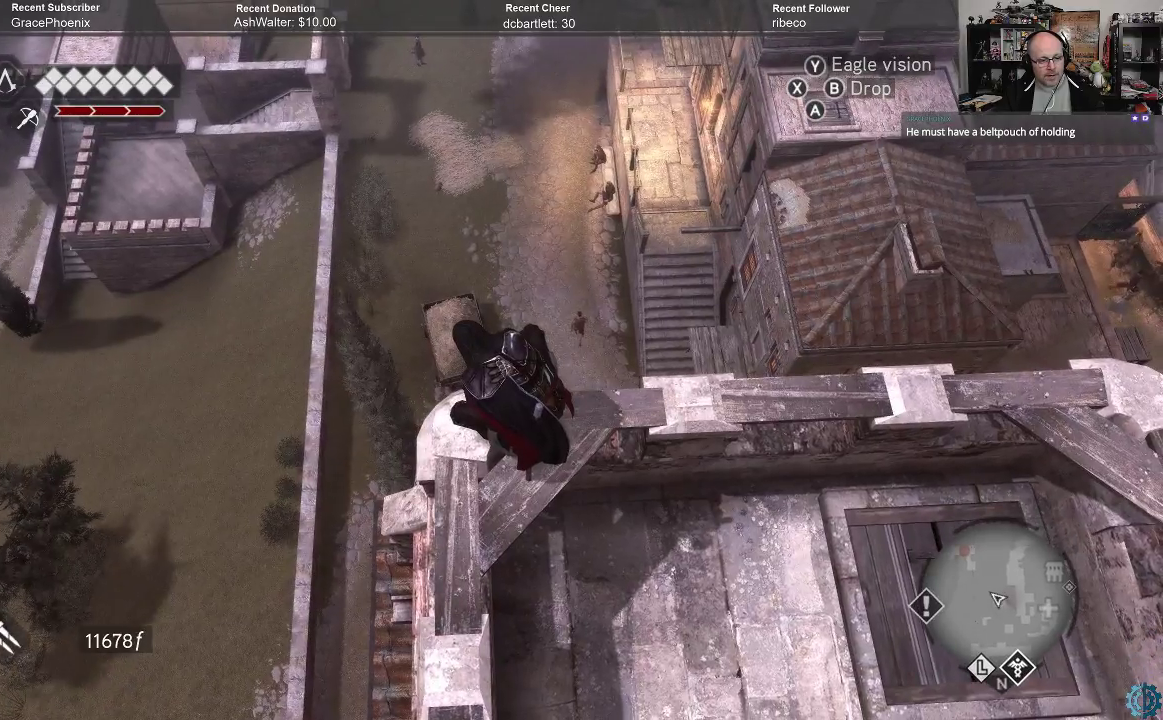
{"buttons": [], "left_stick": "center", "right_stick": "up-right", "events": [[300, "right_stick", "right"], [367, "right_stick", "up-right"]]}
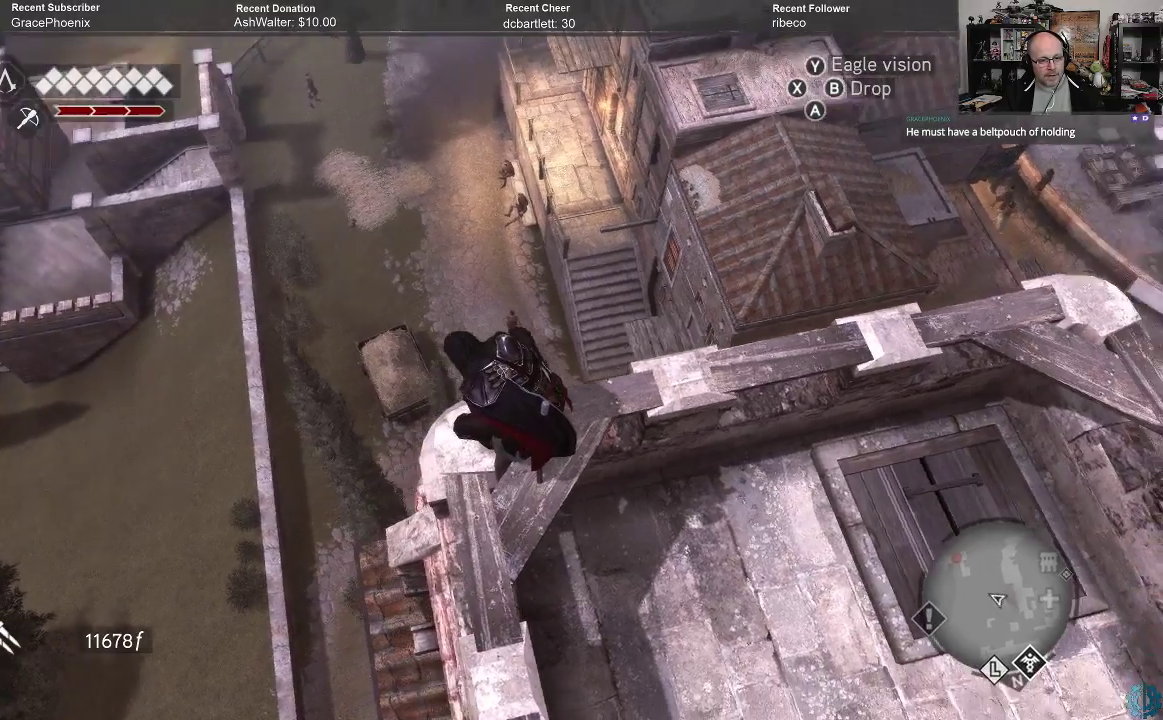
{"buttons": [], "left_stick": "center", "right_stick": "center", "events": [[167, "right_stick", "center"], [267, "right_stick", "up"], [400, "right_stick", "center"]]}
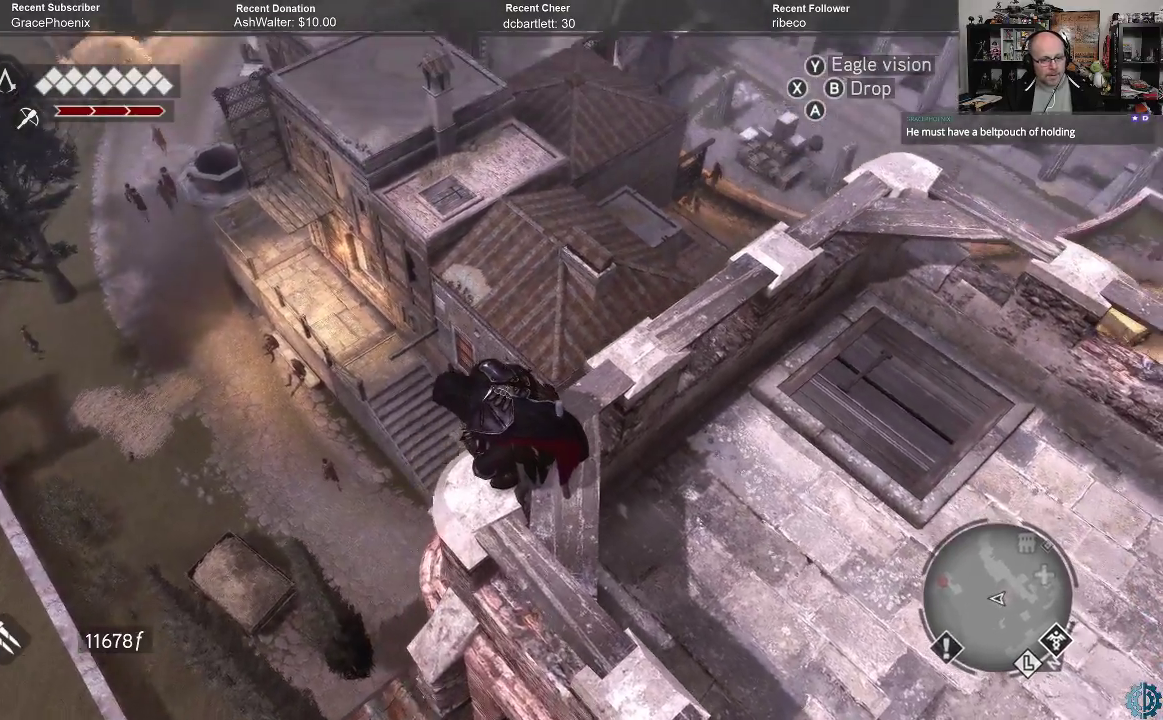
{"buttons": [], "left_stick": "center", "right_stick": "center", "events": [[233, "right_stick", "up"], [400, "right_stick", "center"]]}
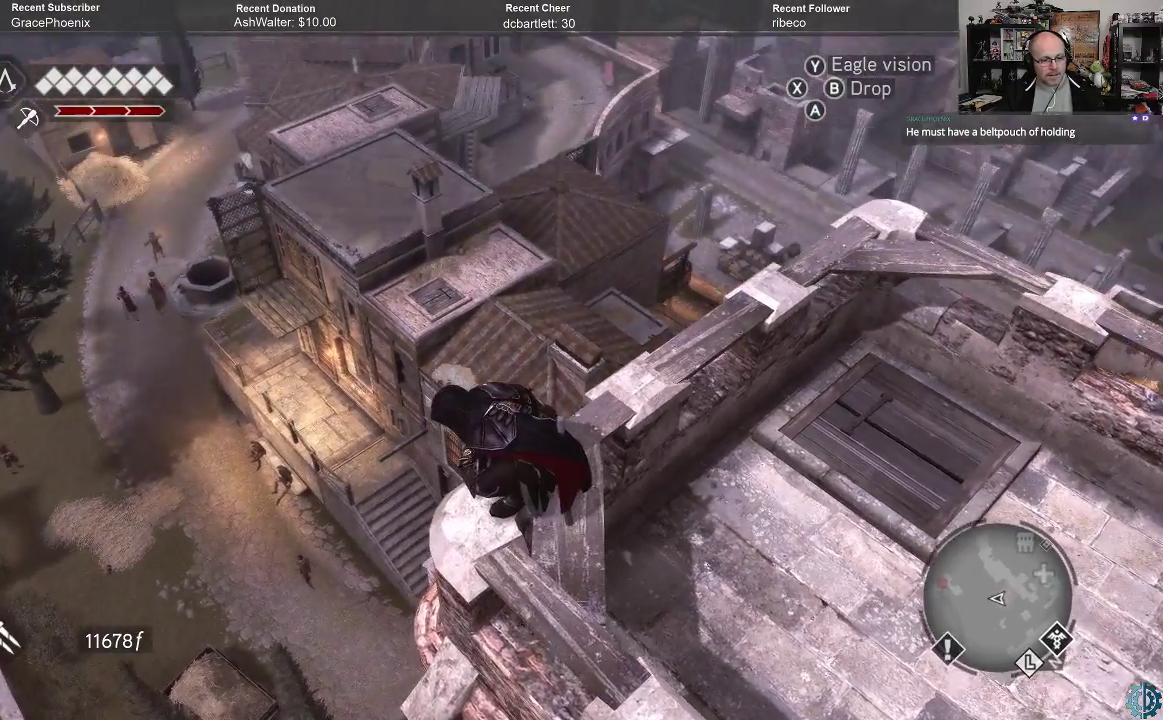
{"buttons": [], "left_stick": "center", "right_stick": "center", "events": [[167, "right_stick", "right"], [267, "right_stick", "center"]]}
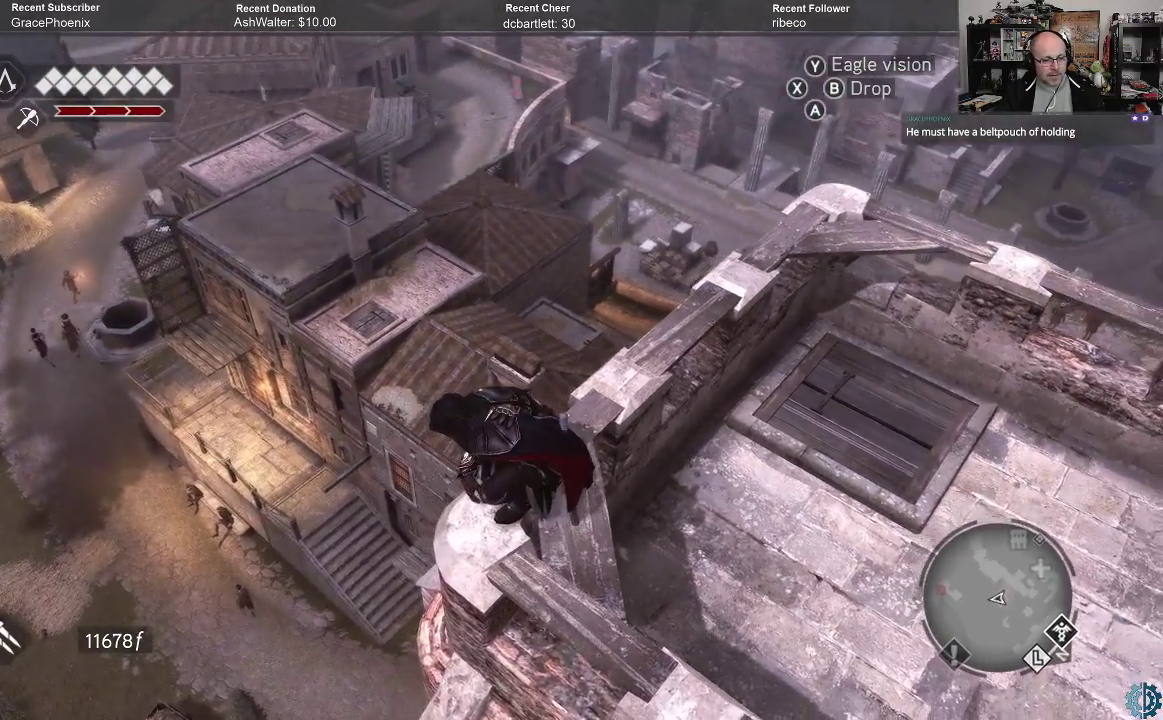
{"buttons": [], "left_stick": "center", "right_stick": "center", "events": [[100, "right_stick", "left"], [167, "right_stick", "center"], [400, "right_stick", "left"], [467, "right_stick", "center"]]}
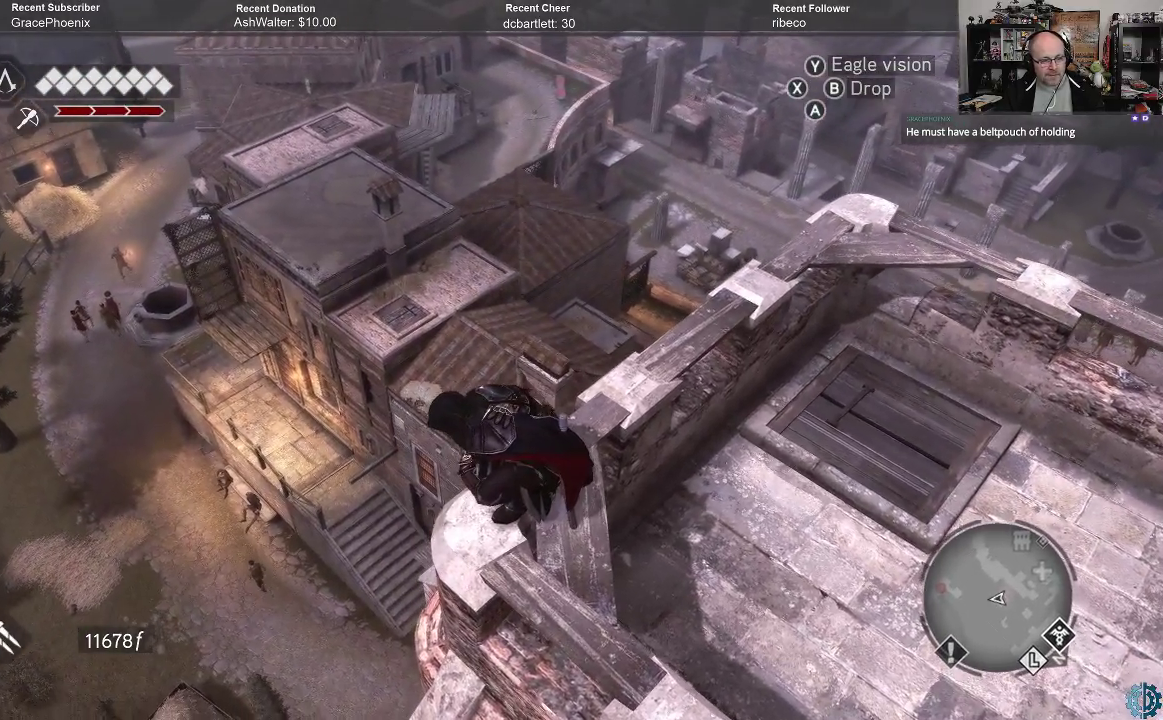
{"buttons": [], "left_stick": "center", "right_stick": "center", "events": []}